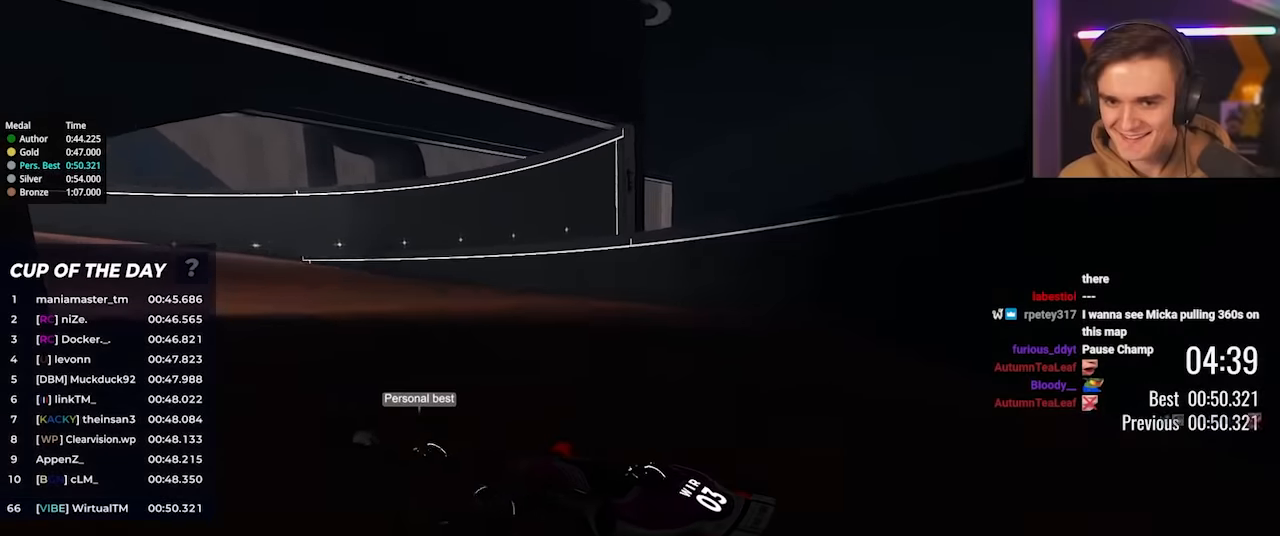
Gameplay with keyboard; each line is a JSON object with the keys held at the frame after it. "events" lists presses ("down") and releases ("up") of "brake", "down", "left", "right" and "up" between this image and that frame as [ms after this image, input, new state], when the widget could be followed in between. No other keys are recorded. Mouse input is not recorded. Key names are as the overlay labels them; some are game actions (e.g. jump) rather than physical keys.
{"keys": ["up"], "events": [[167, "left", "up"], [350, "left", "down"], [450, "left", "up"]]}
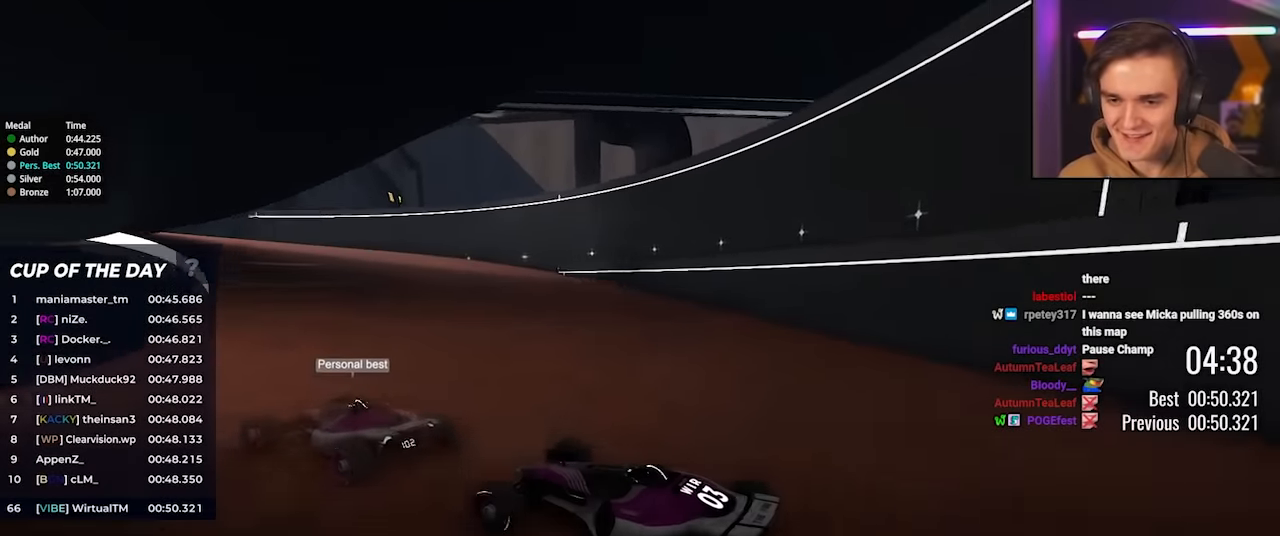
{"keys": ["up"], "events": []}
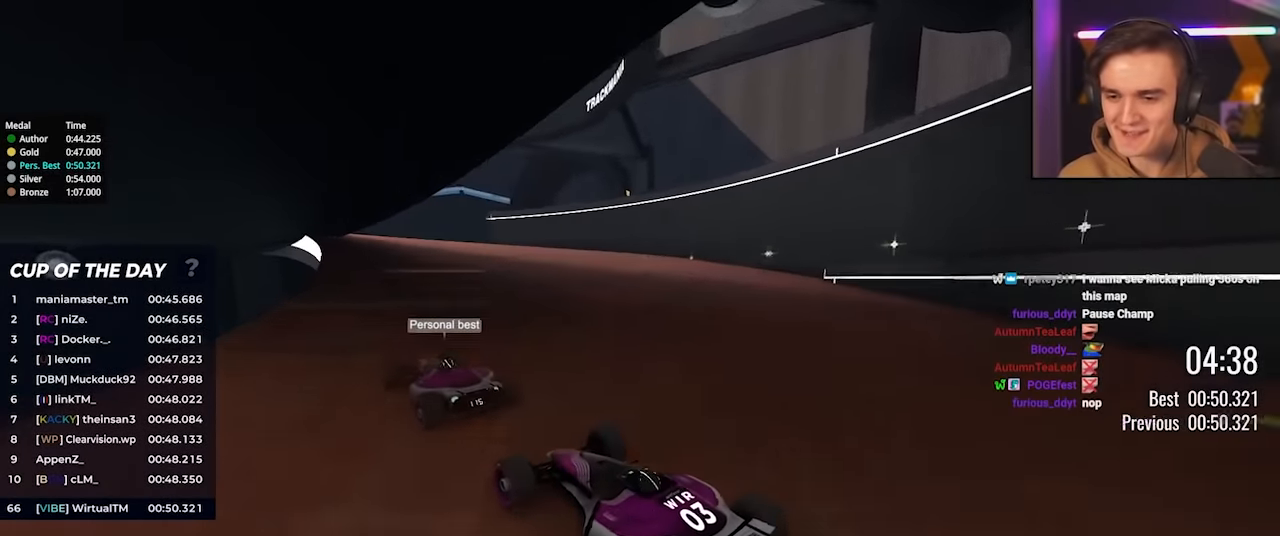
{"keys": ["left", "up"], "events": [[50, "left", "down"], [333, "left", "up"], [467, "left", "down"]]}
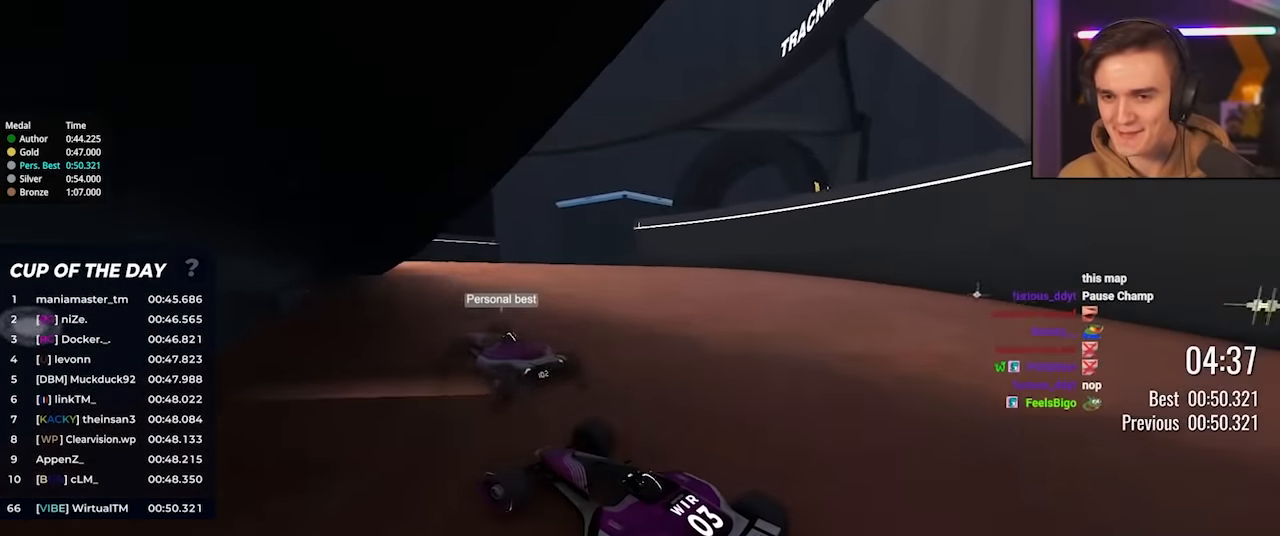
{"keys": ["left", "up"], "events": [[117, "left", "up"], [300, "left", "down"]]}
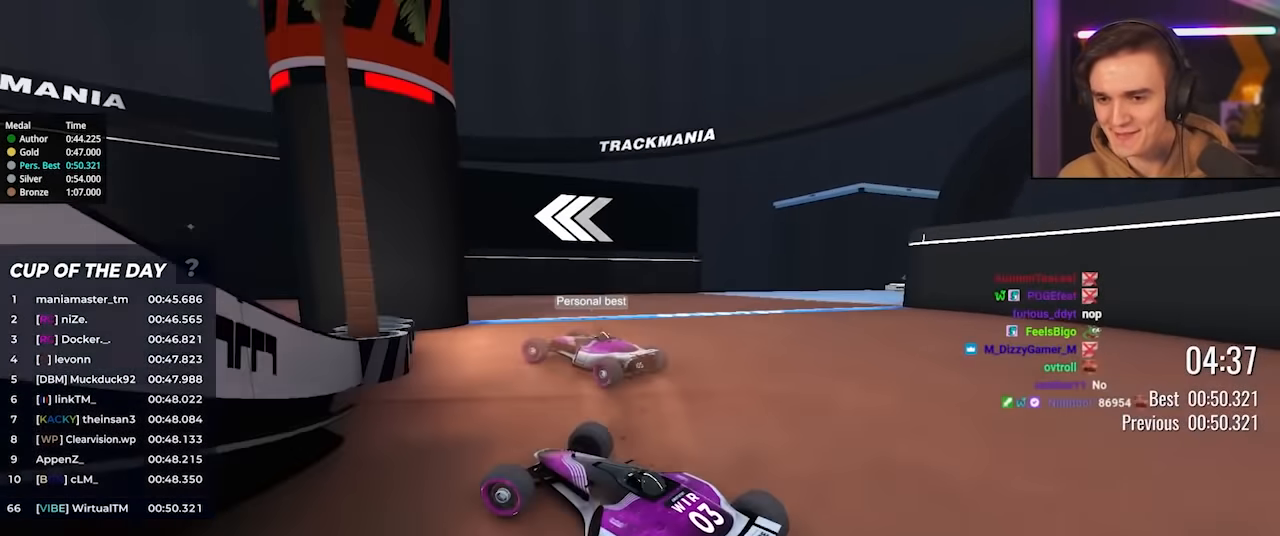
{"keys": ["left", "up"], "events": [[133, "brake", "down"], [133, "up", "up"], [183, "left", "up"], [417, "left", "down"], [467, "brake", "up"], [467, "up", "down"]]}
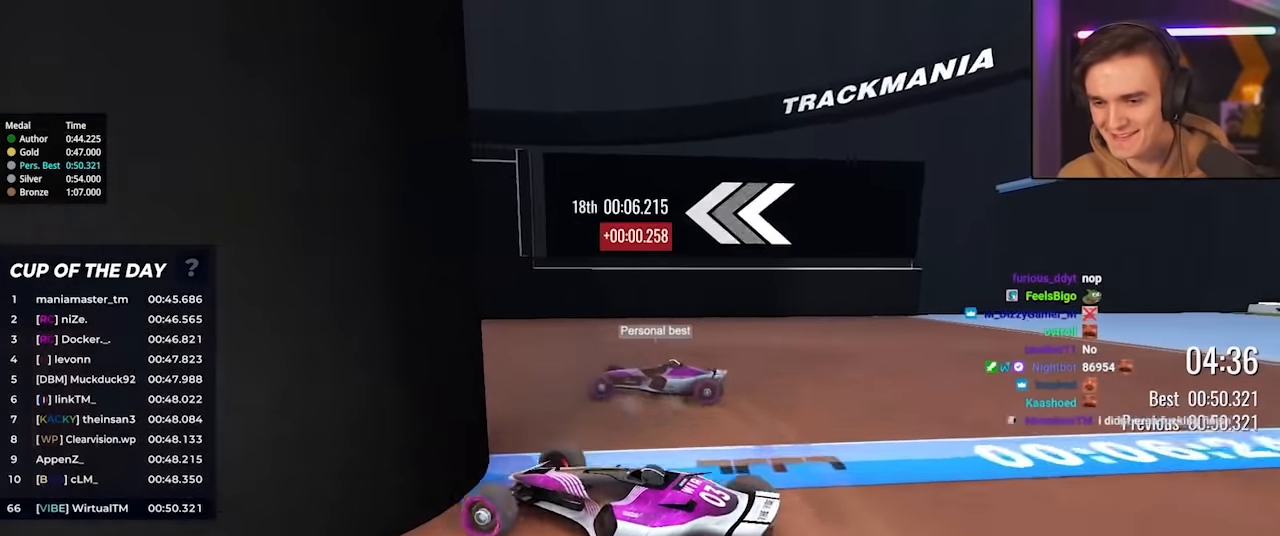
{"keys": ["up"], "events": [[50, "left", "up"]]}
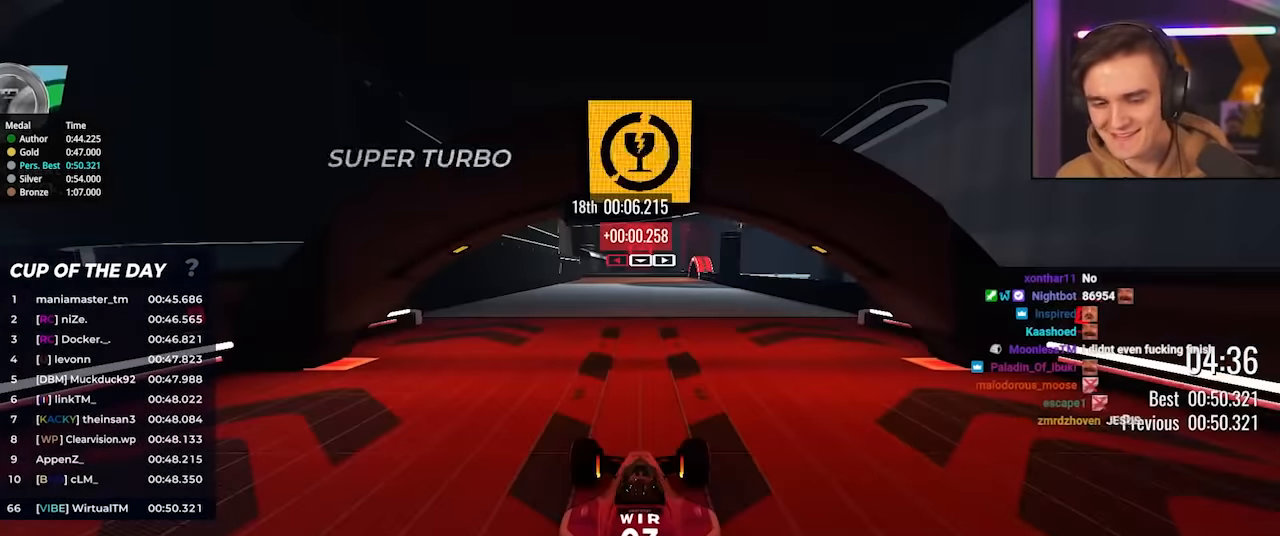
{"keys": ["up"], "events": [[217, "left", "down"], [250, "left", "up"]]}
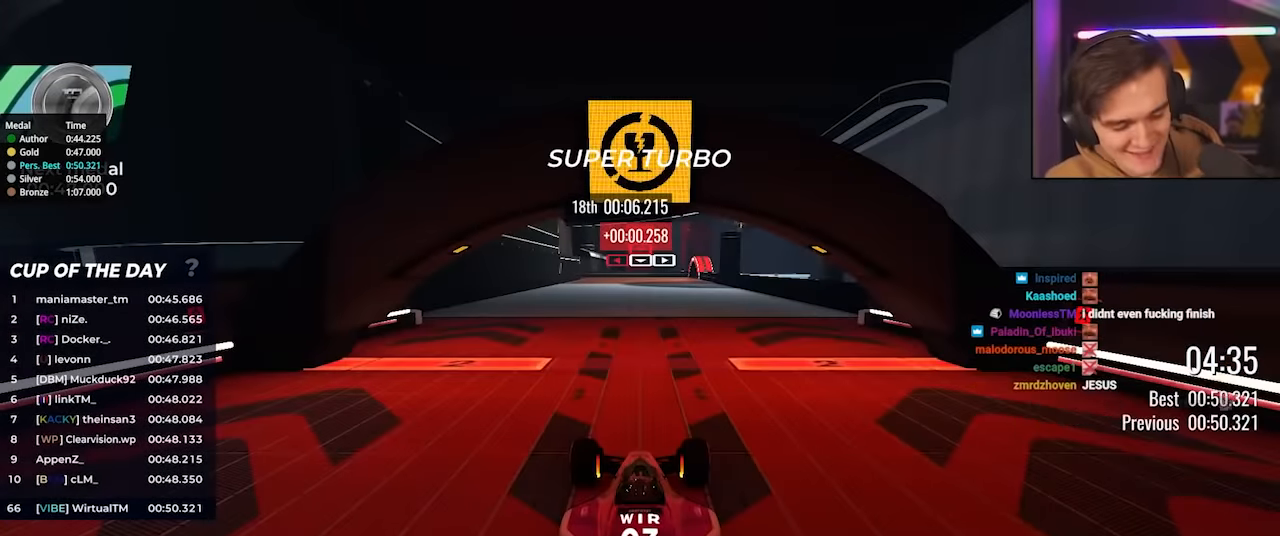
{"keys": ["up"], "events": []}
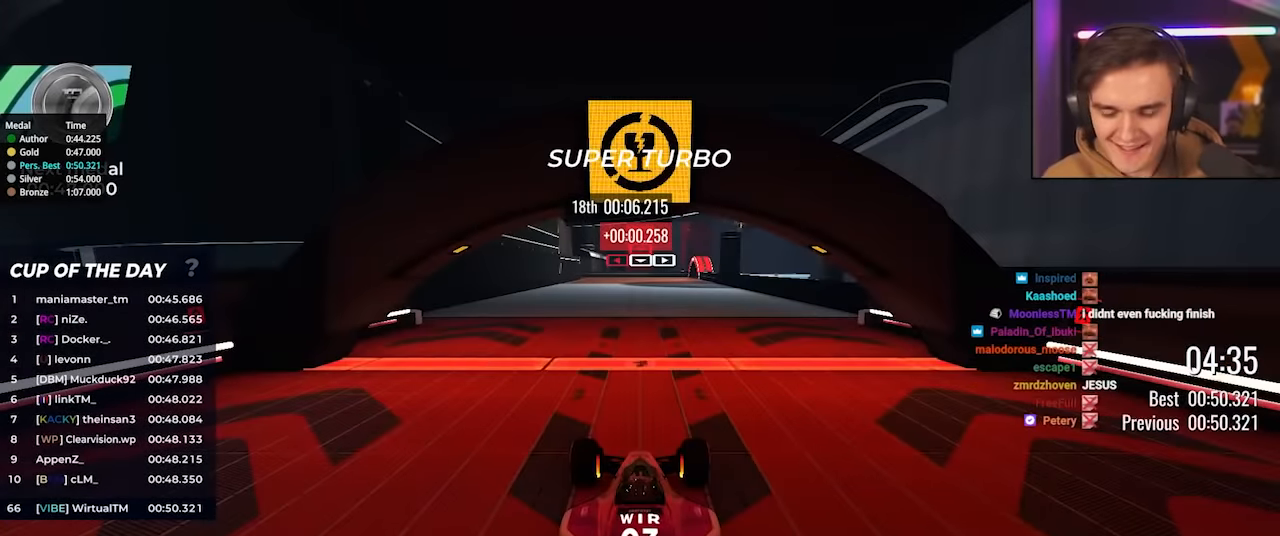
{"keys": ["up"], "events": []}
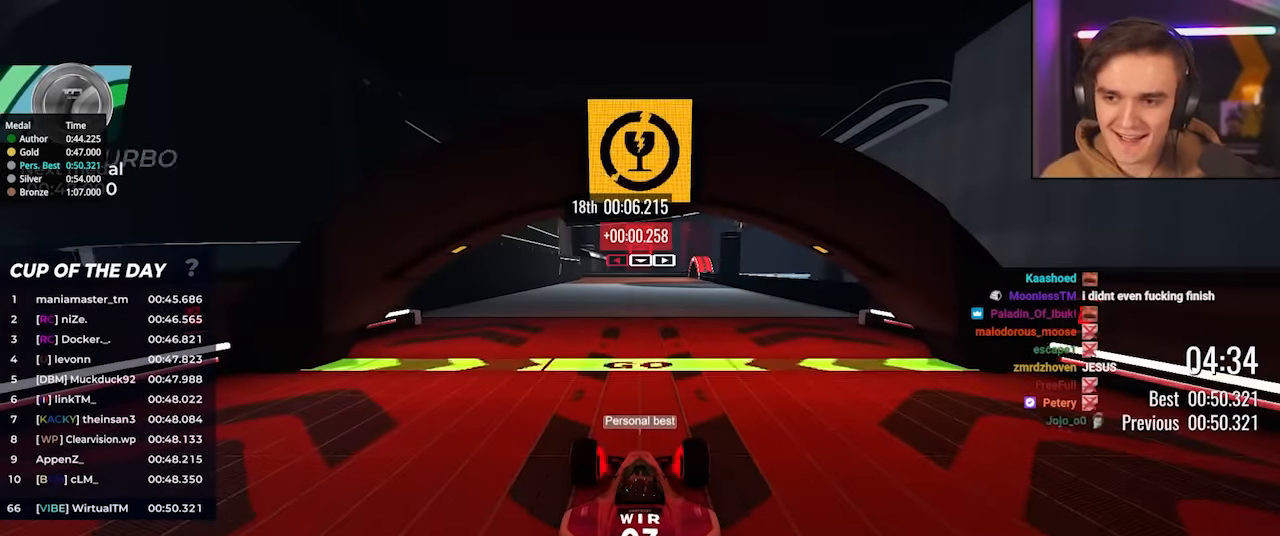
{"keys": ["up"], "events": []}
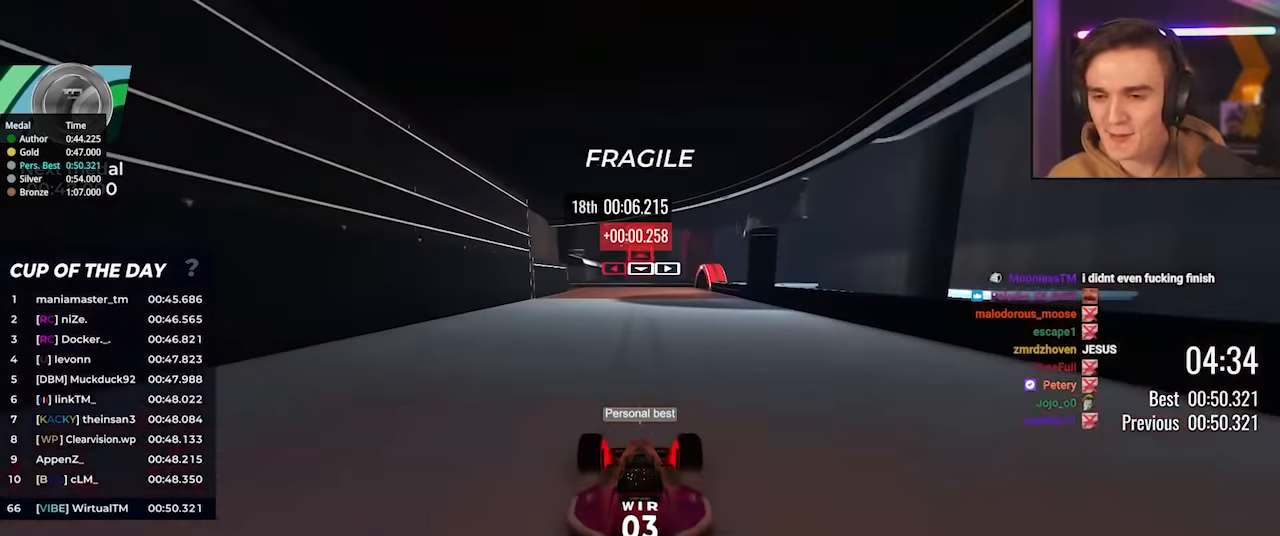
{"keys": ["left", "up"], "events": [[217, "left", "down"]]}
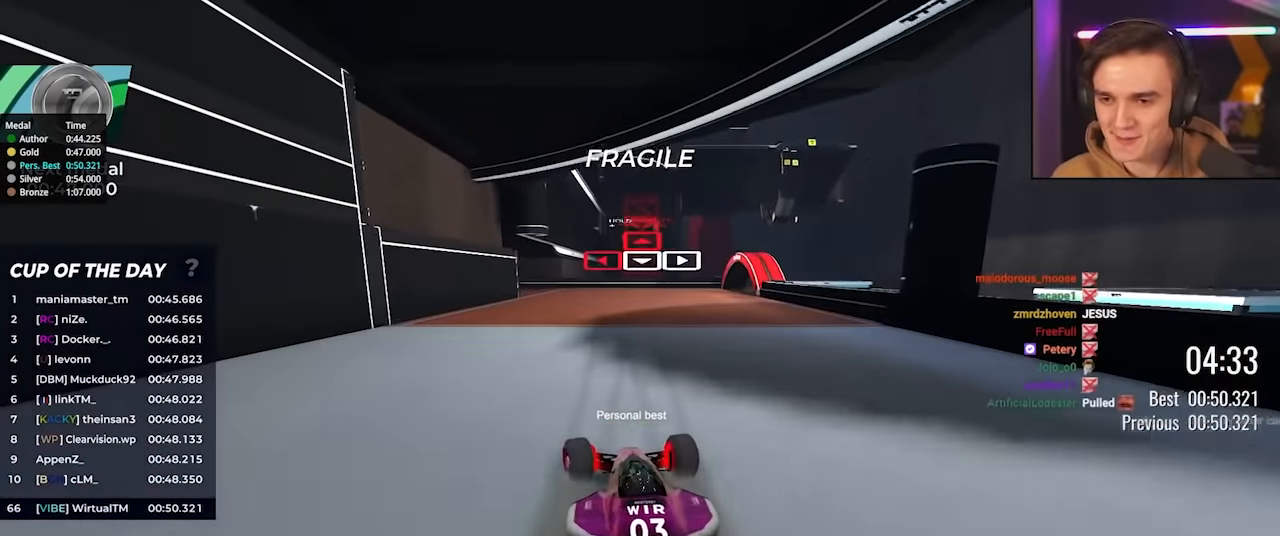
{"keys": ["up"], "events": [[100, "left", "up"], [284, "left", "down"], [467, "left", "up"]]}
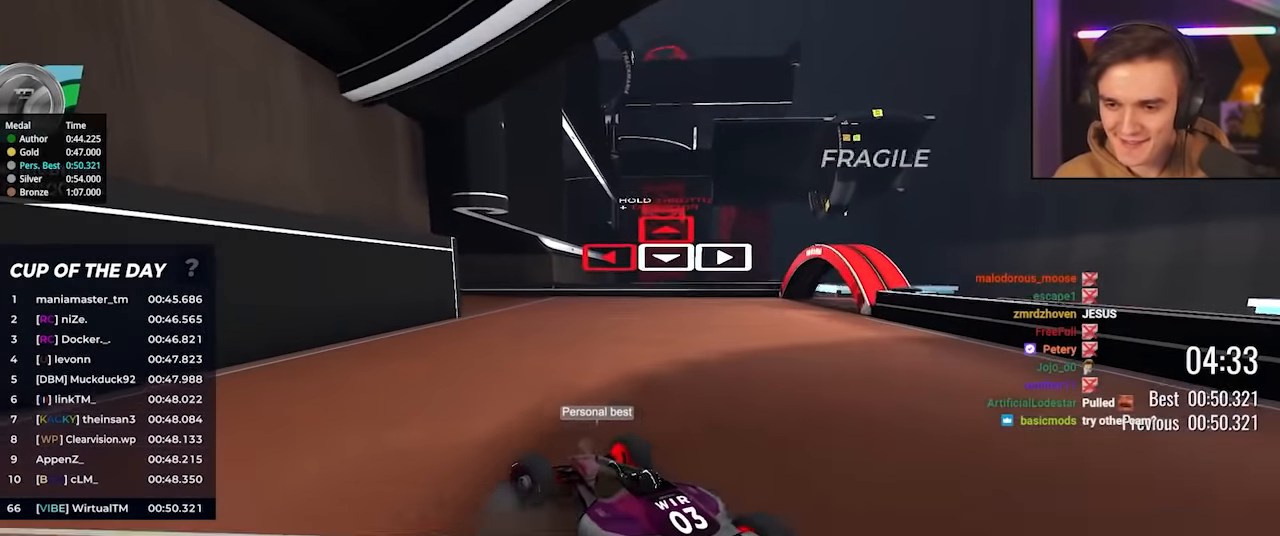
{"keys": ["left", "up"], "events": [[67, "left", "down"], [217, "left", "up"], [350, "left", "down"]]}
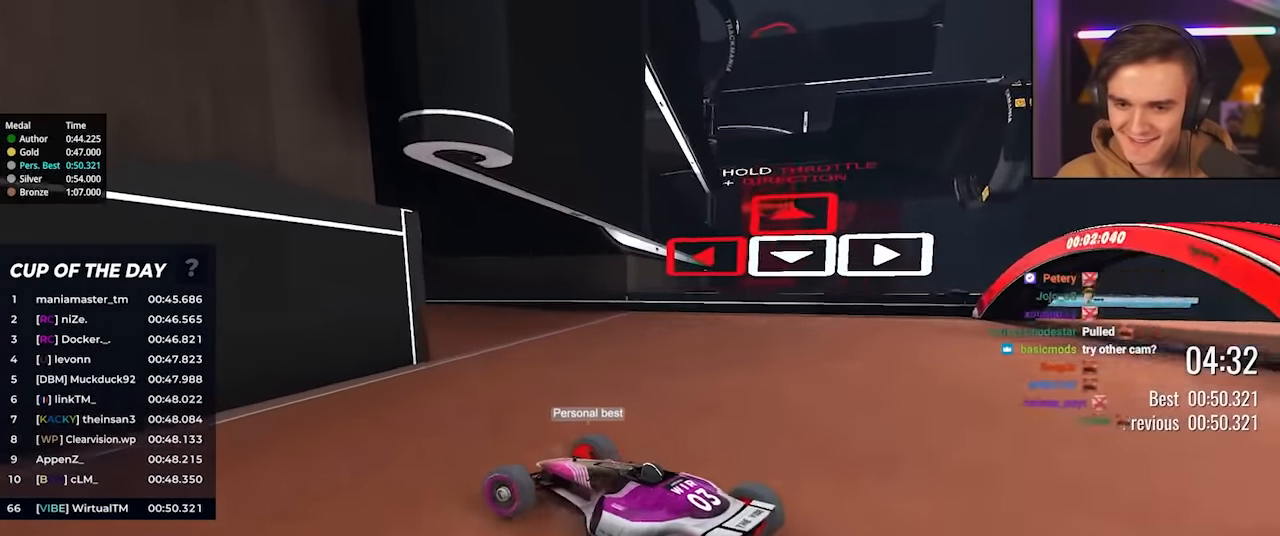
{"keys": ["left", "up"], "events": [[184, "left", "up"], [267, "left", "down"], [467, "left", "up"], [500, "left", "down"]]}
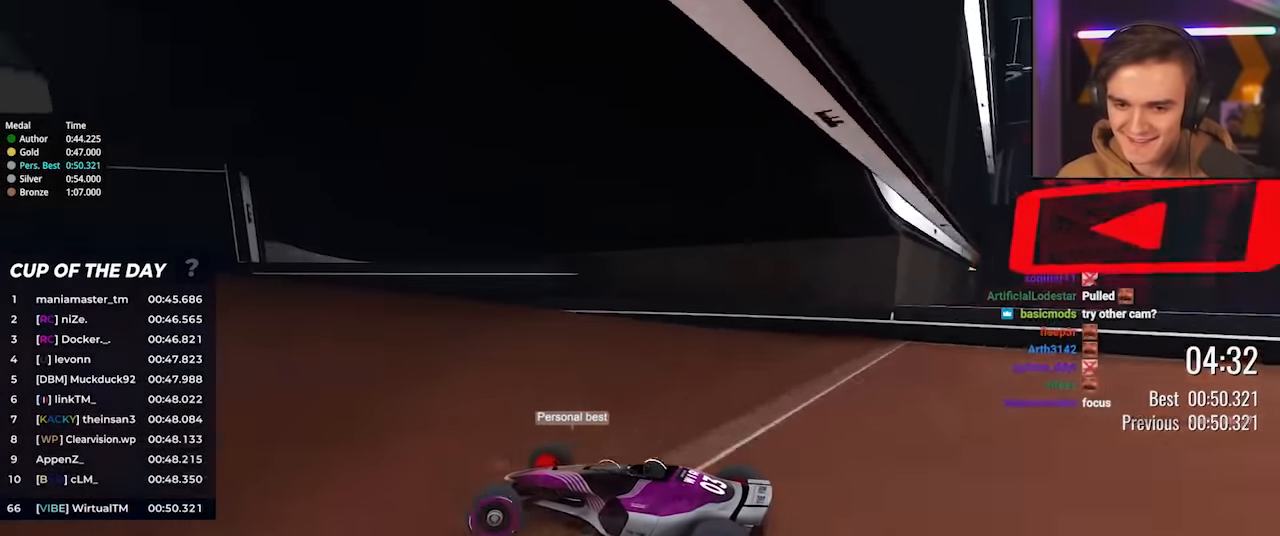
{"keys": ["left", "up"], "events": [[150, "left", "up"], [234, "left", "down"], [384, "left", "up"], [467, "left", "down"]]}
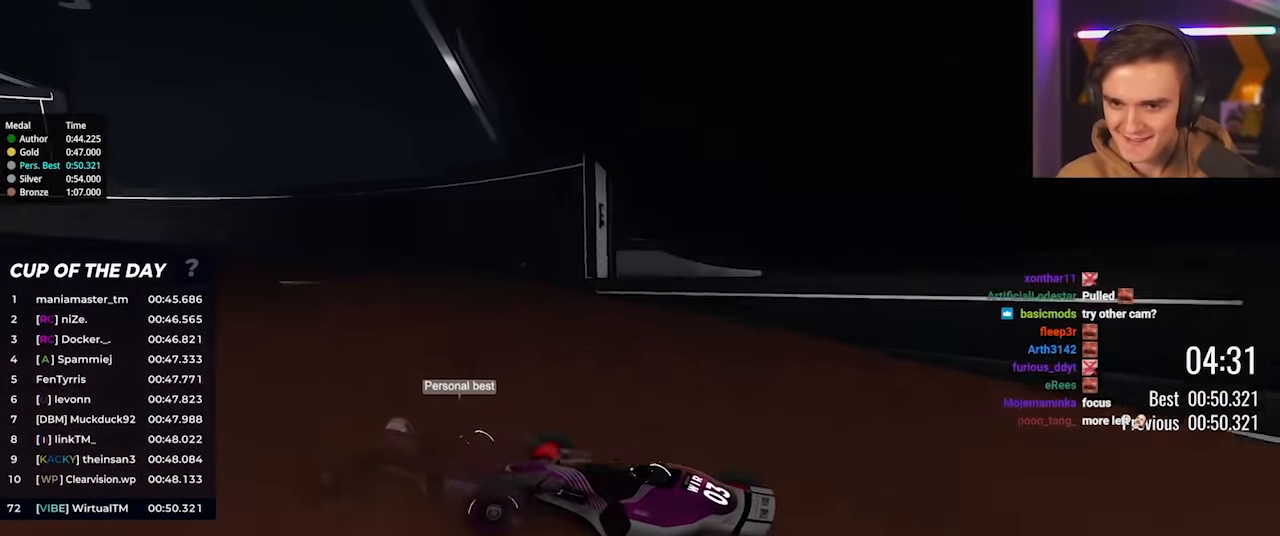
{"keys": ["left", "up"], "events": [[217, "left", "up"], [300, "left", "down"], [450, "left", "up"], [484, "left", "down"]]}
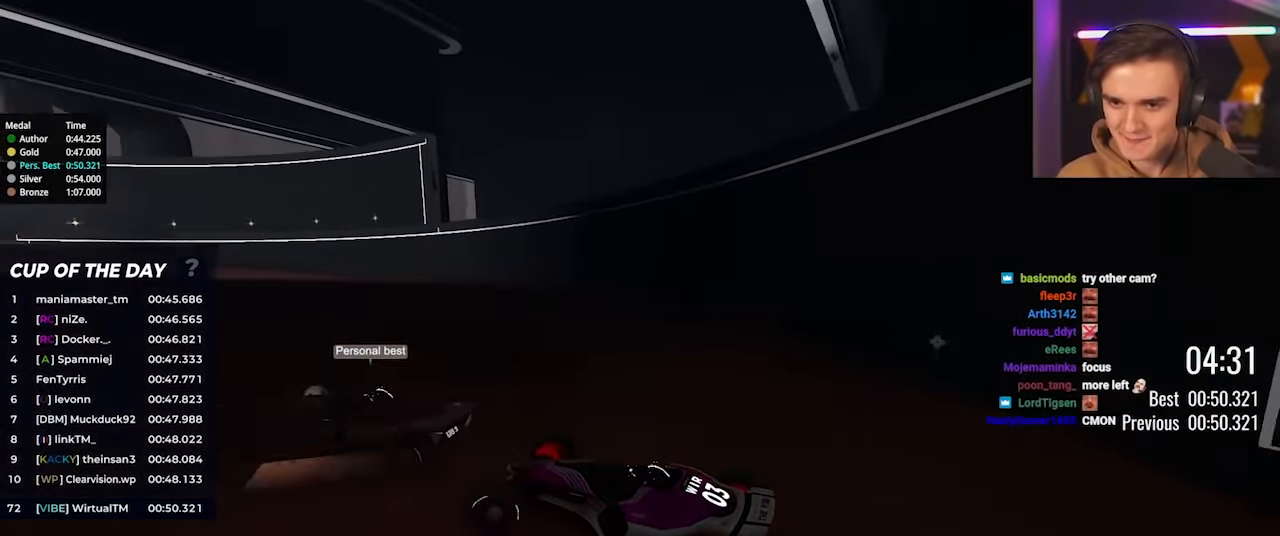
{"keys": ["up"], "events": [[134, "left", "up"], [234, "left", "down"], [317, "left", "up"], [367, "left", "down"], [500, "left", "up"]]}
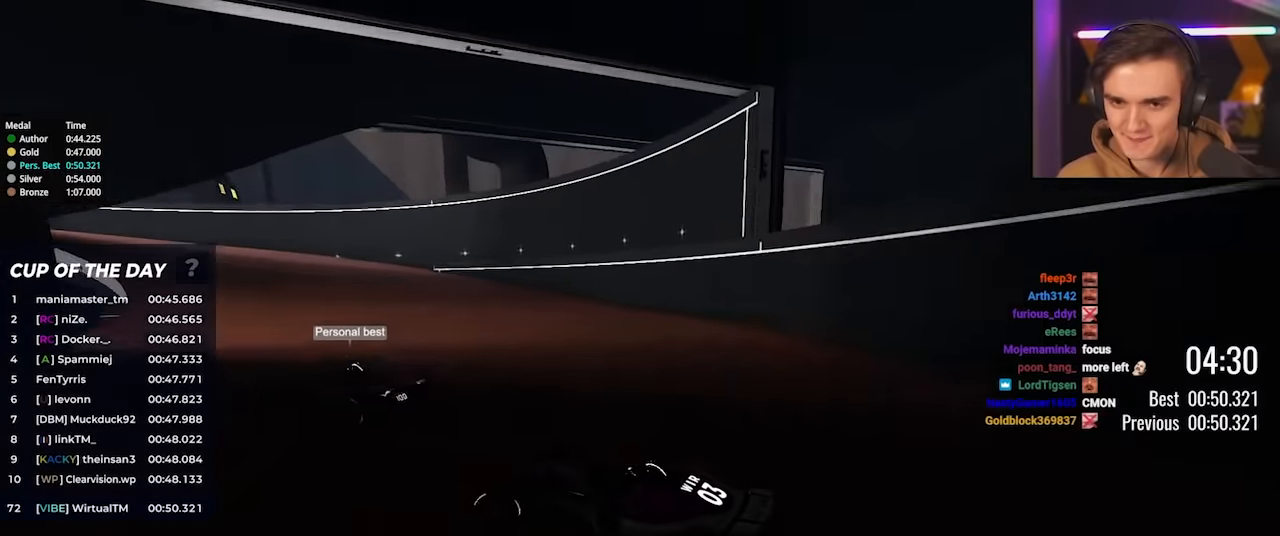
{"keys": ["up"], "events": [[100, "left", "down"], [234, "left", "up"]]}
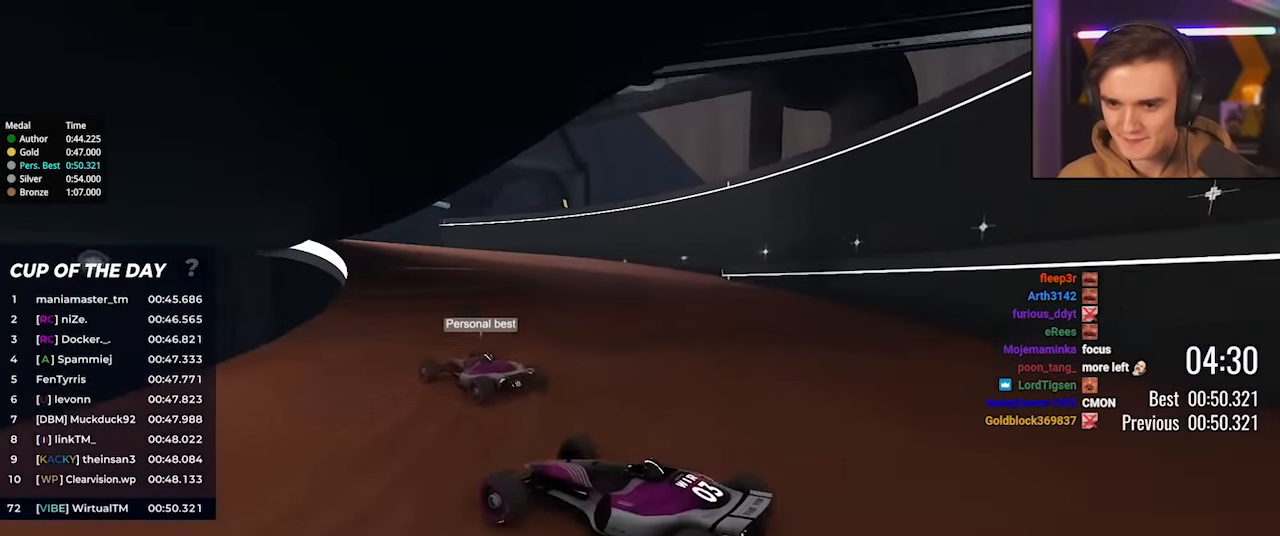
{"keys": ["up"], "events": []}
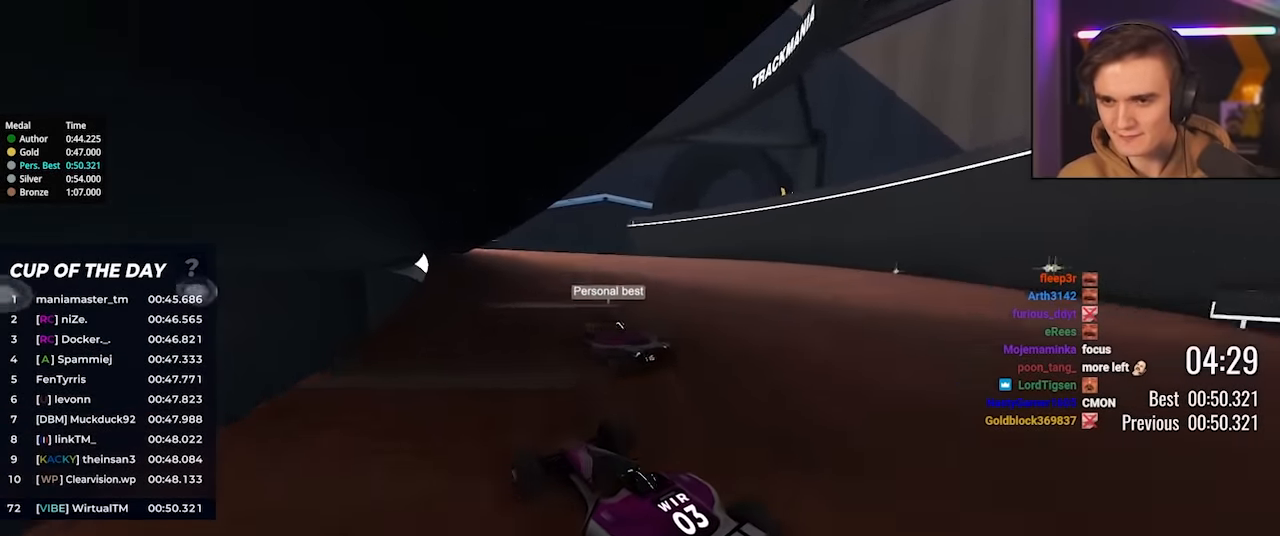
{"keys": ["left", "up"], "events": [[34, "left", "down"], [184, "left", "up"], [317, "right", "down"], [367, "left", "down"], [417, "right", "up"]]}
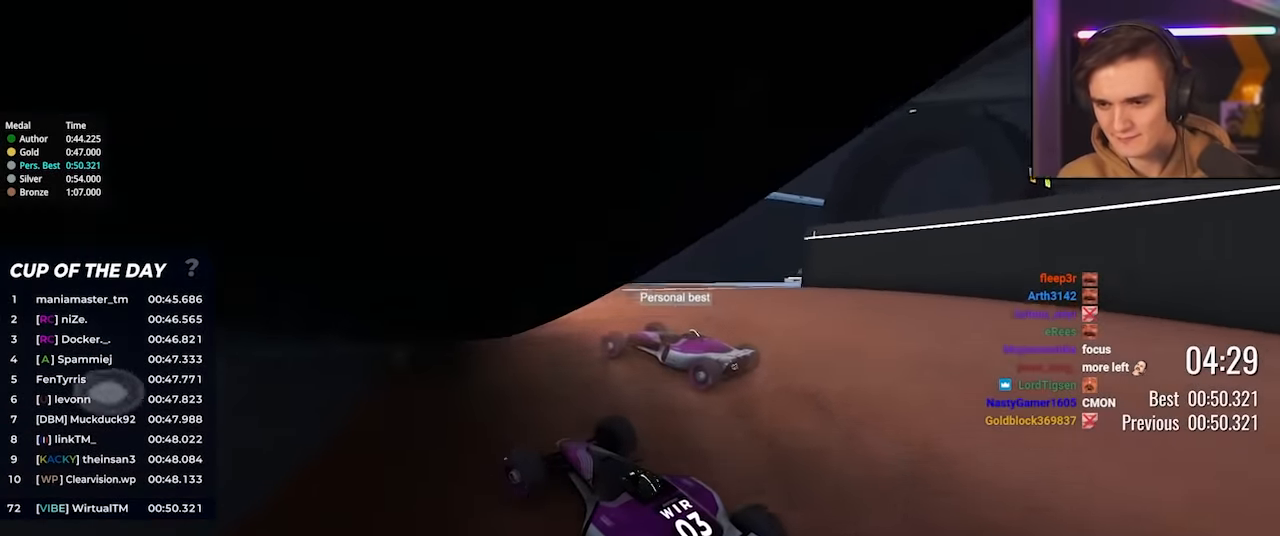
{"keys": ["left", "up"], "events": [[50, "brake", "down"], [467, "brake", "up"]]}
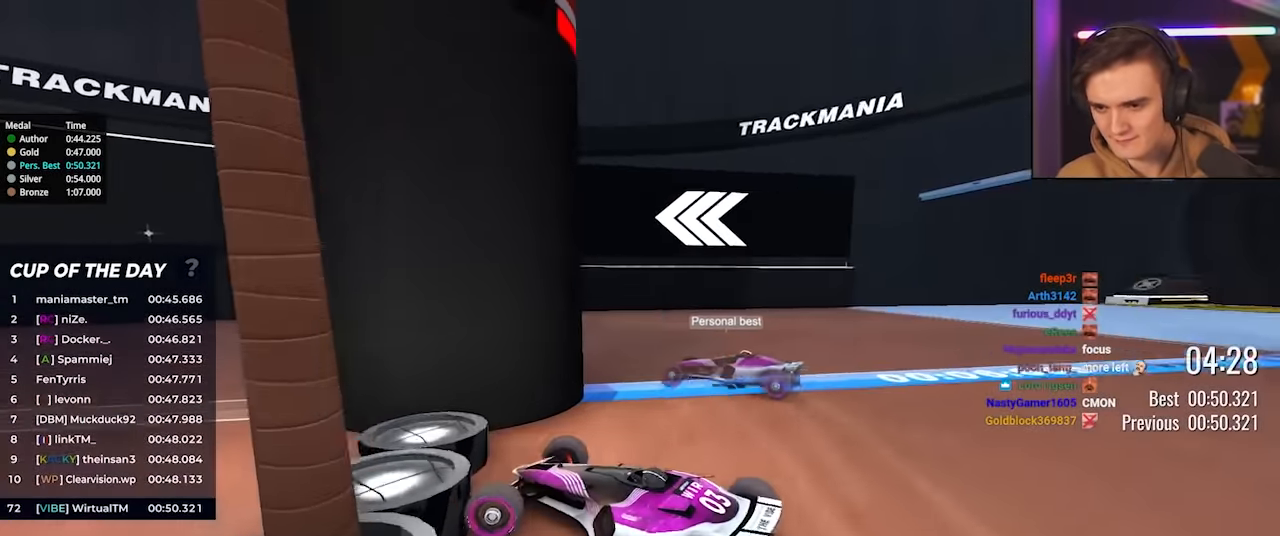
{"keys": ["up"], "events": [[167, "left", "up"]]}
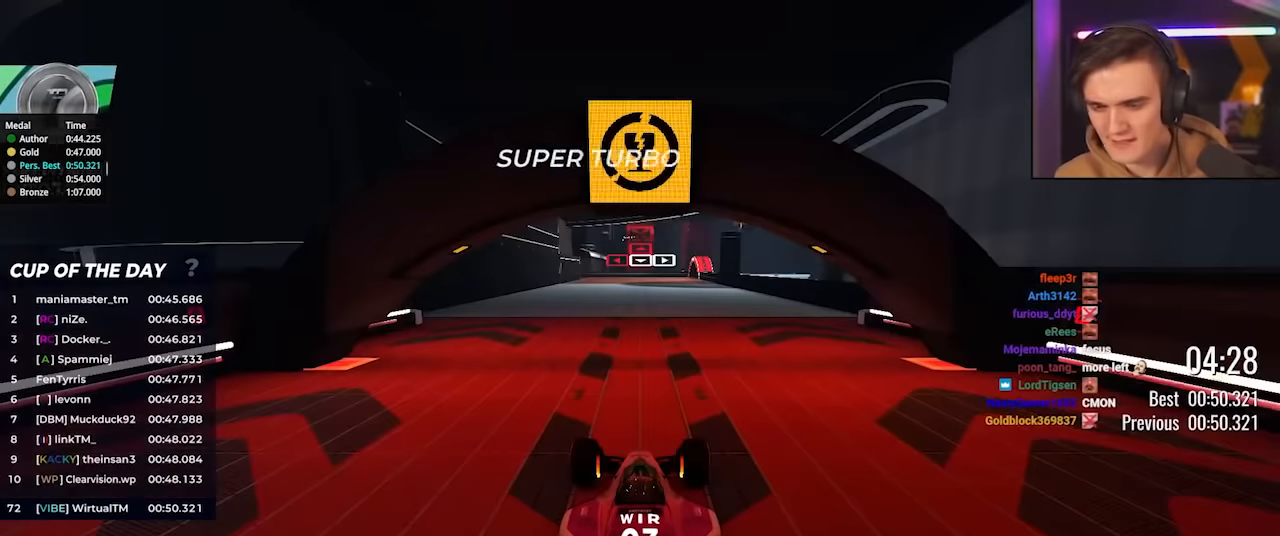
{"keys": ["left", "up"], "events": [[417, "left", "down"]]}
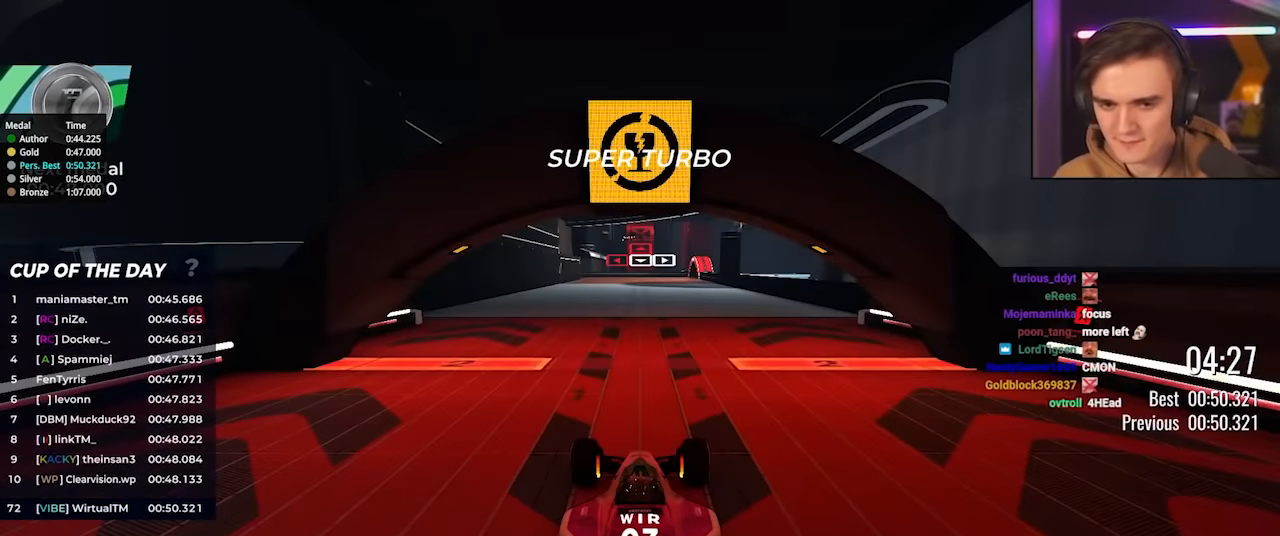
{"keys": ["up"], "events": [[284, "left", "up"]]}
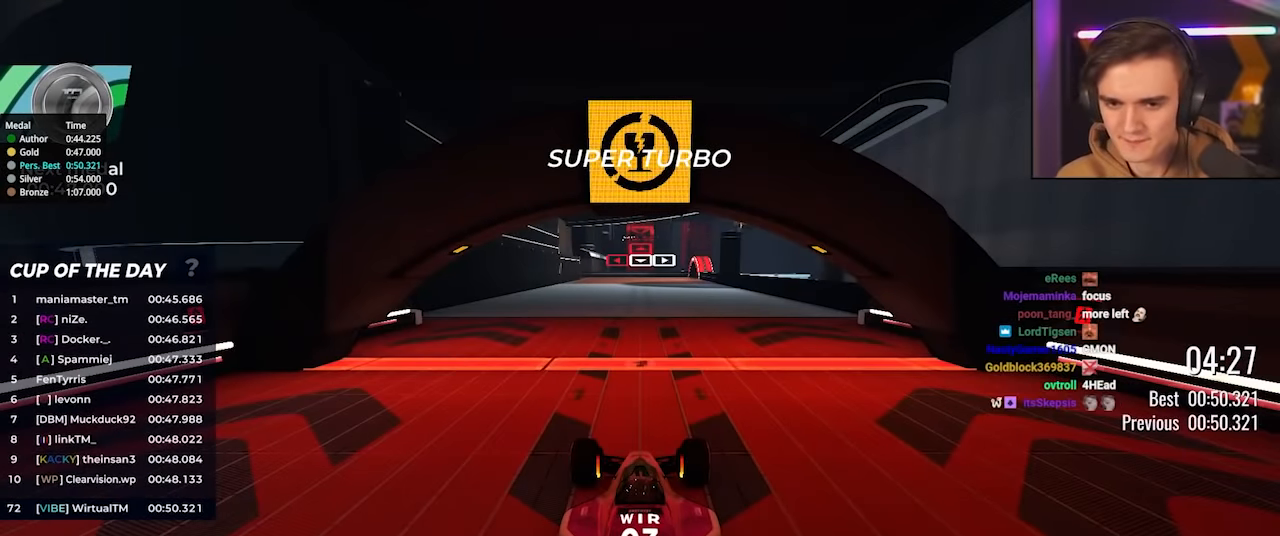
{"keys": ["up"], "events": []}
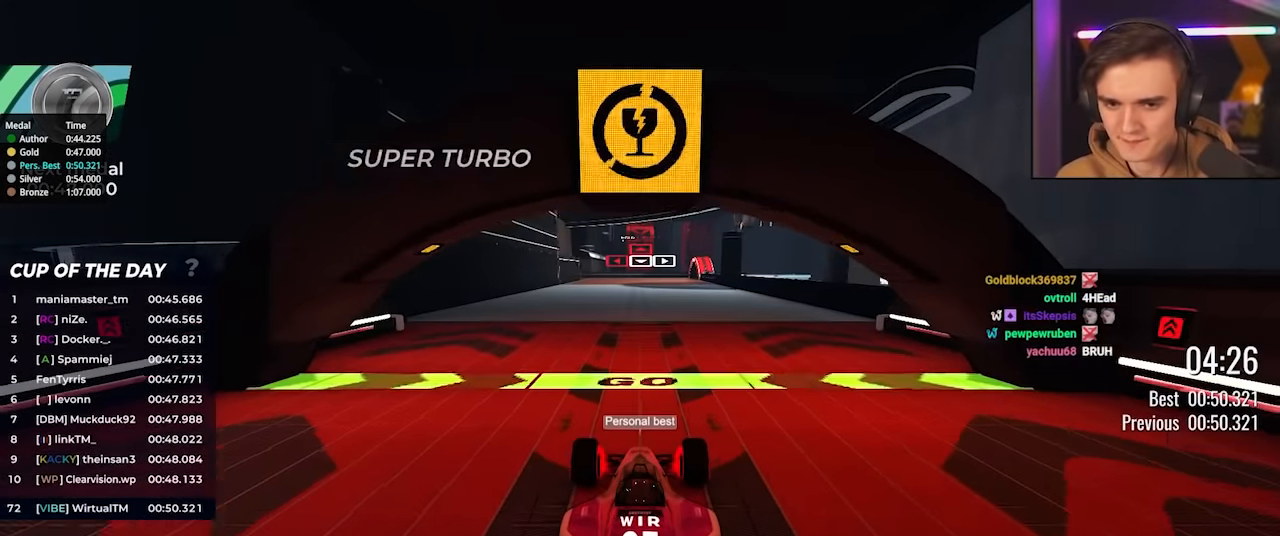
{"keys": ["up"], "events": [[217, "left", "down"], [367, "left", "up"]]}
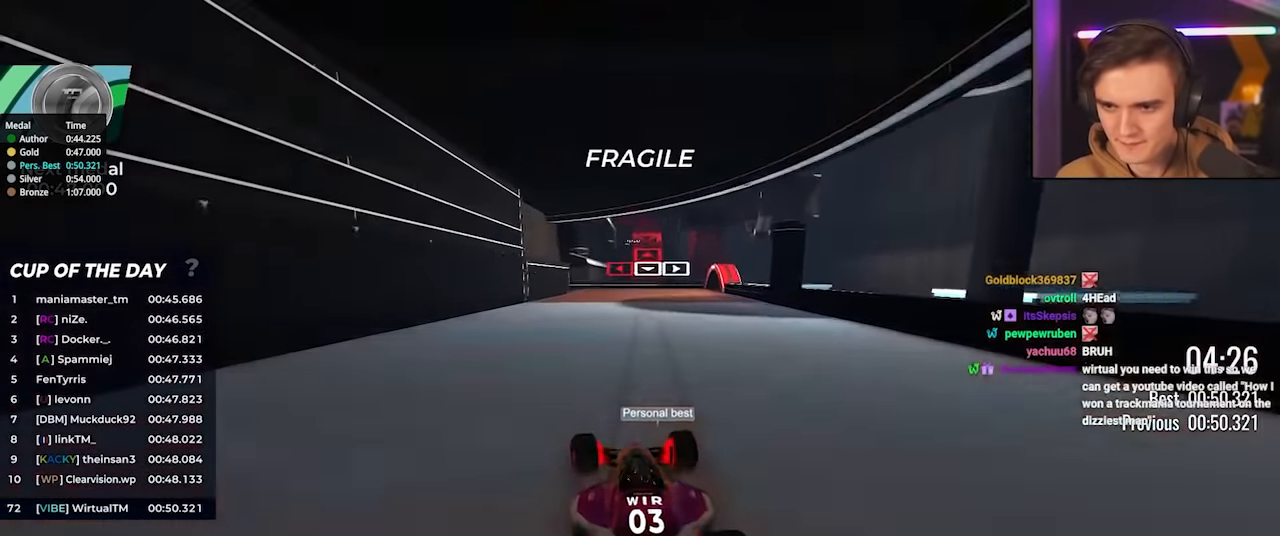
{"keys": ["up"], "events": [[150, "left", "down"], [334, "left", "up"]]}
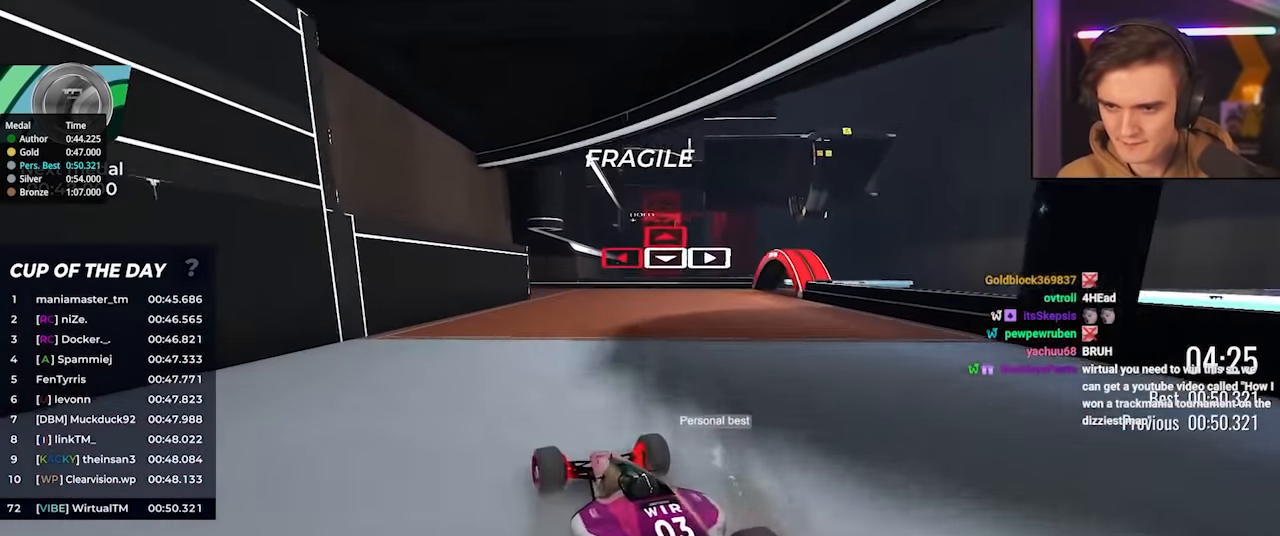
{"keys": ["up"], "events": [[17, "left", "down"], [167, "left", "up"]]}
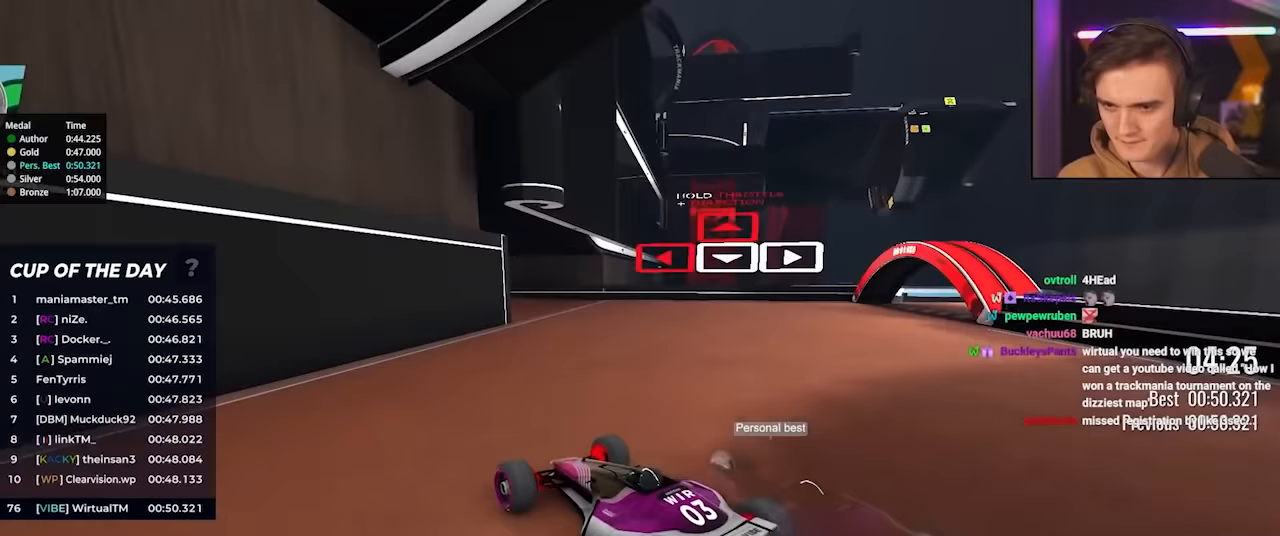
{"keys": ["left", "up"], "events": [[183, "left", "down"]]}
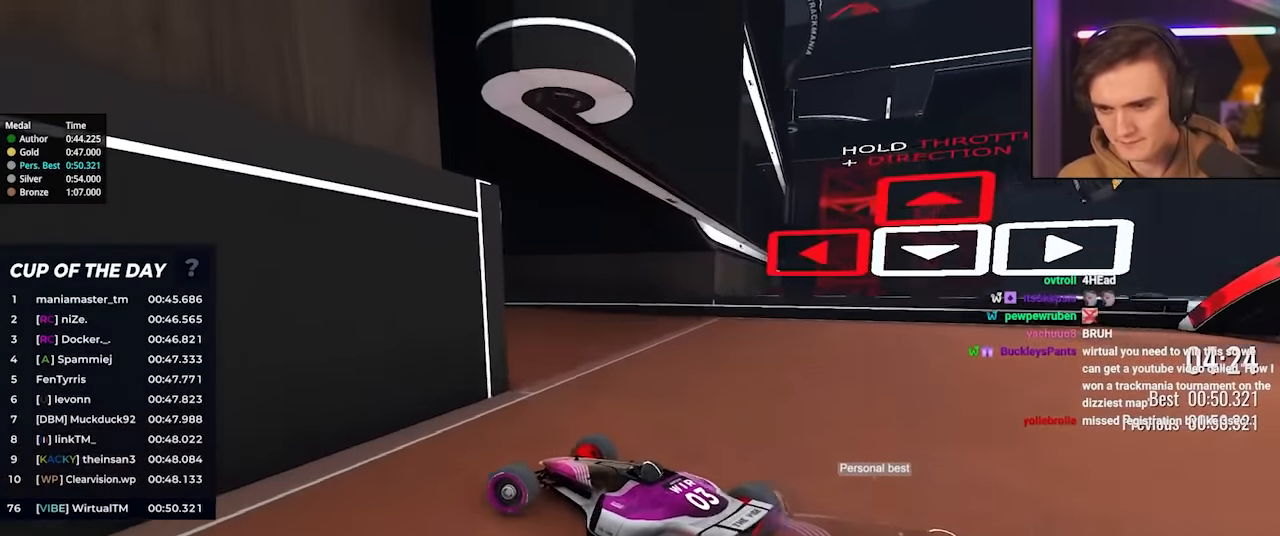
{"keys": ["left", "up"], "events": []}